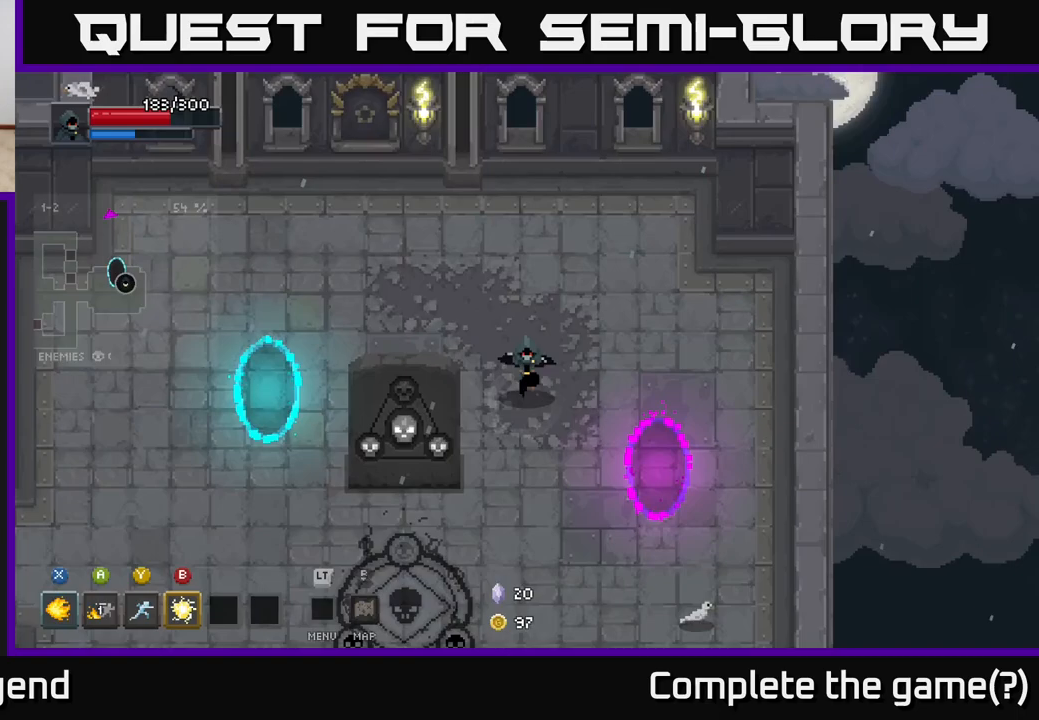
Gameplay with a controller (Xbox layout); each line is a JSON object with the inputs held at the frame after it. "events" lists button and stick changes between this image and that frame as [ms after this image, input, new state], when the widget could be followed in between.
{"buttons": [], "left_stick": "center", "right_stick": "center", "events": [[67, "left_stick", "center"]]}
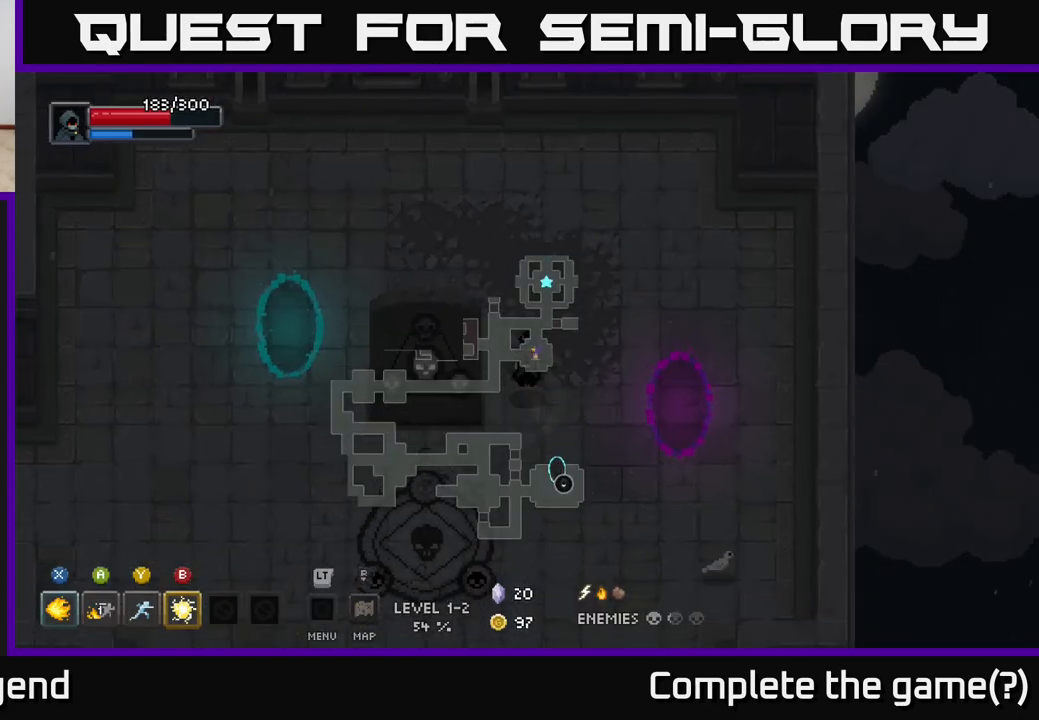
{"buttons": [], "left_stick": "left", "right_stick": "center", "events": [[100, "left_stick", "down-left"], [433, "left_stick", "left"]]}
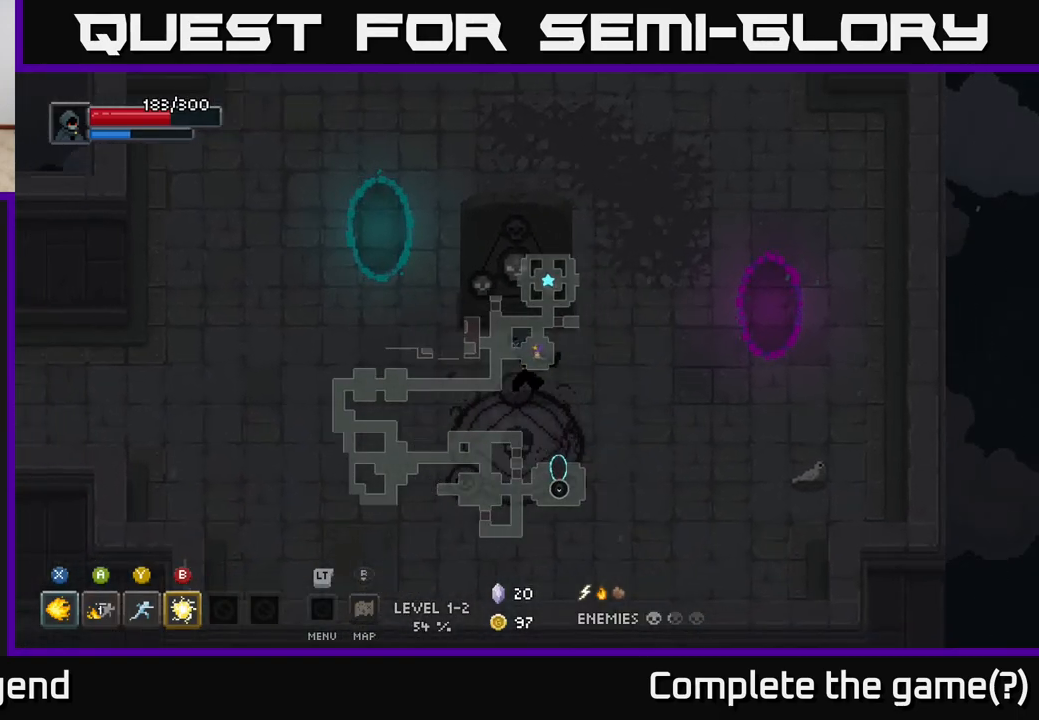
{"buttons": [], "left_stick": "right", "right_stick": "center", "events": [[300, "left_stick", "right"]]}
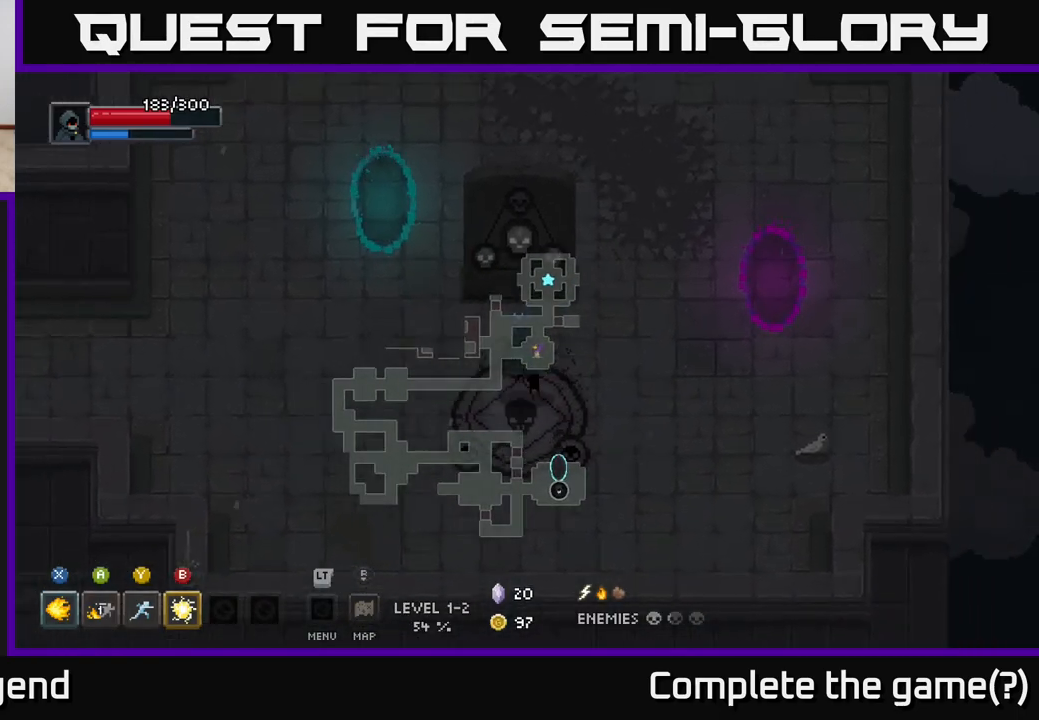
{"buttons": [], "left_stick": "up", "right_stick": "center", "events": [[50, "left_stick", "left"], [233, "left_stick", "up-left"], [383, "left_stick", "up"]]}
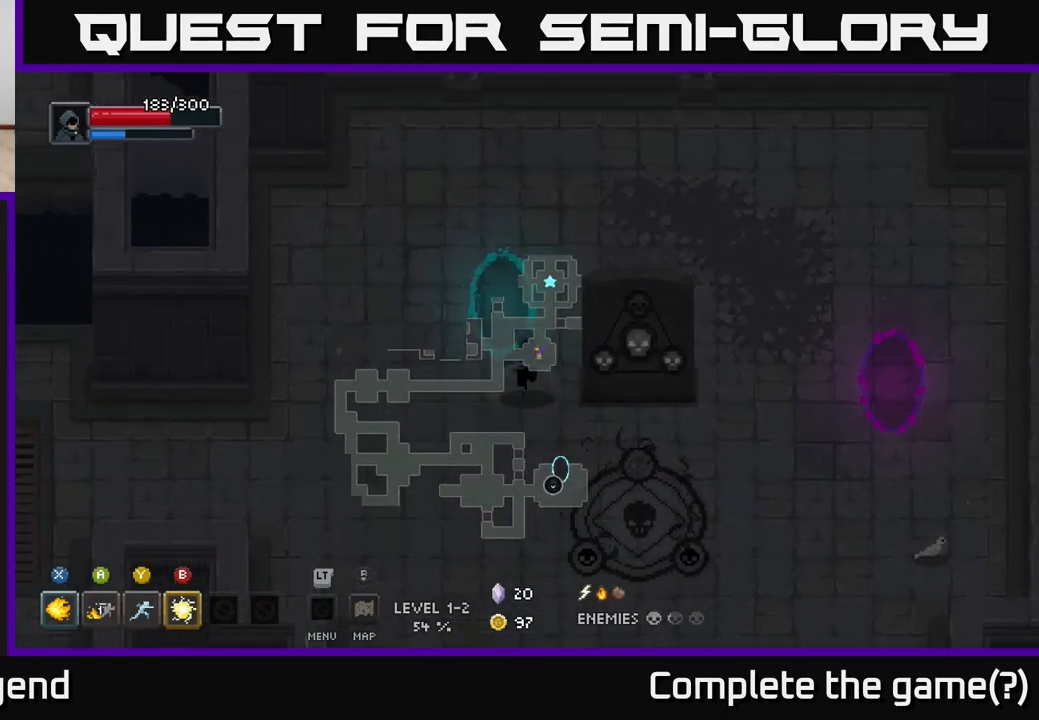
{"buttons": [], "left_stick": "down-right", "right_stick": "center", "events": [[400, "left_stick", "down-right"]]}
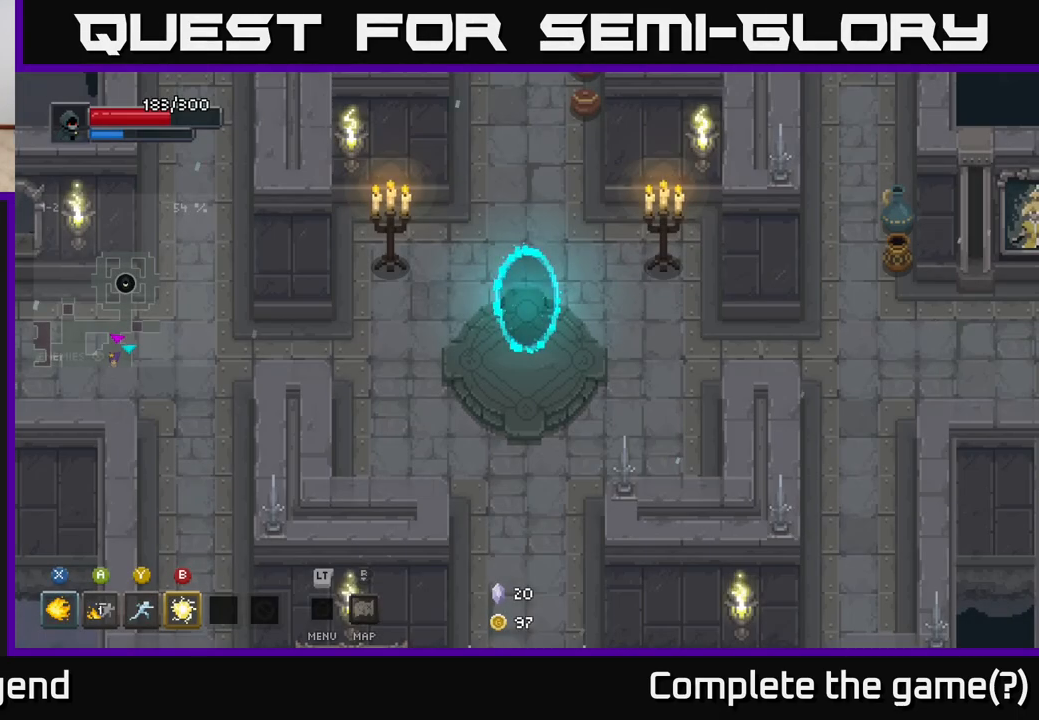
{"buttons": [], "left_stick": "down", "right_stick": "center", "events": [[467, "left_stick", "down"]]}
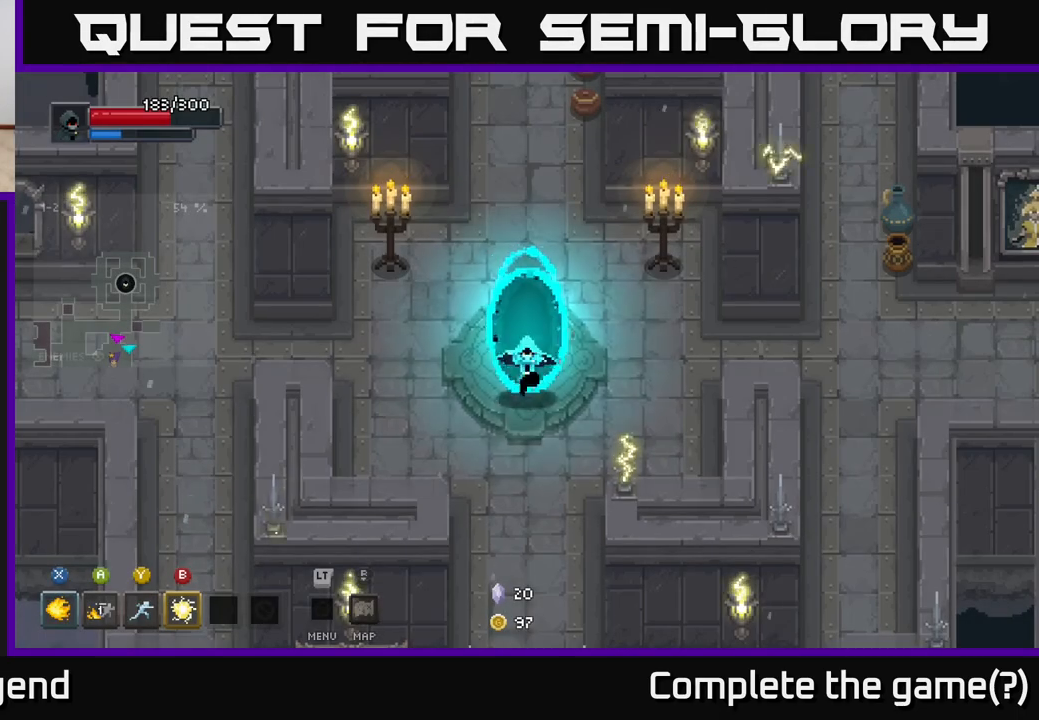
{"buttons": [], "left_stick": "down", "right_stick": "center", "events": []}
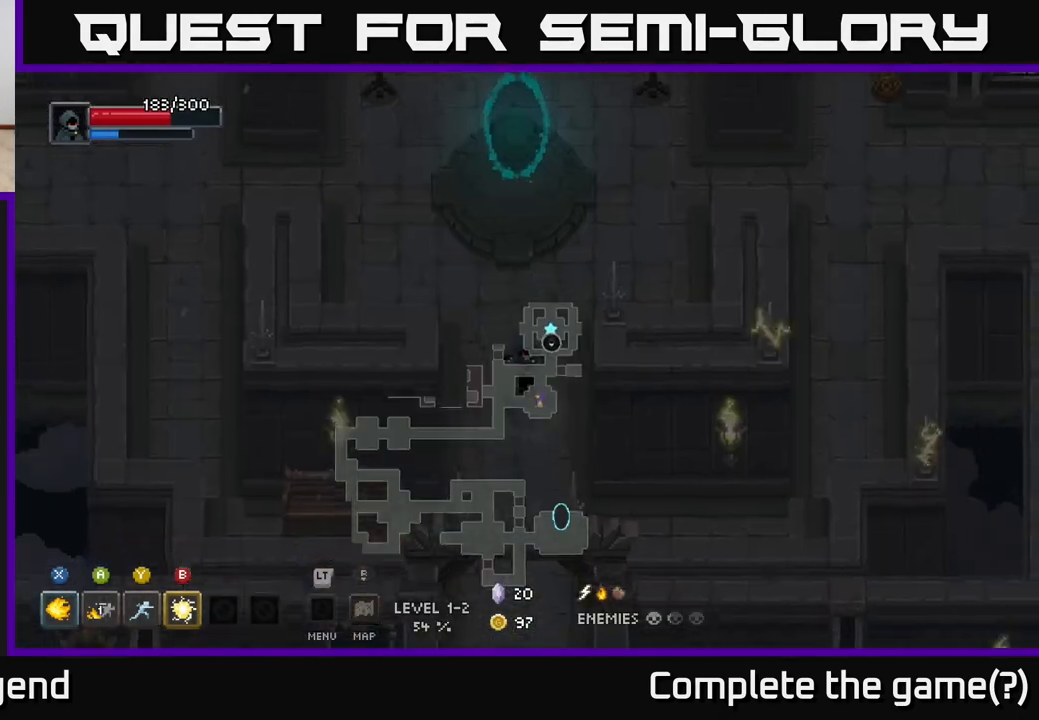
{"buttons": [], "left_stick": "down", "right_stick": "center", "events": []}
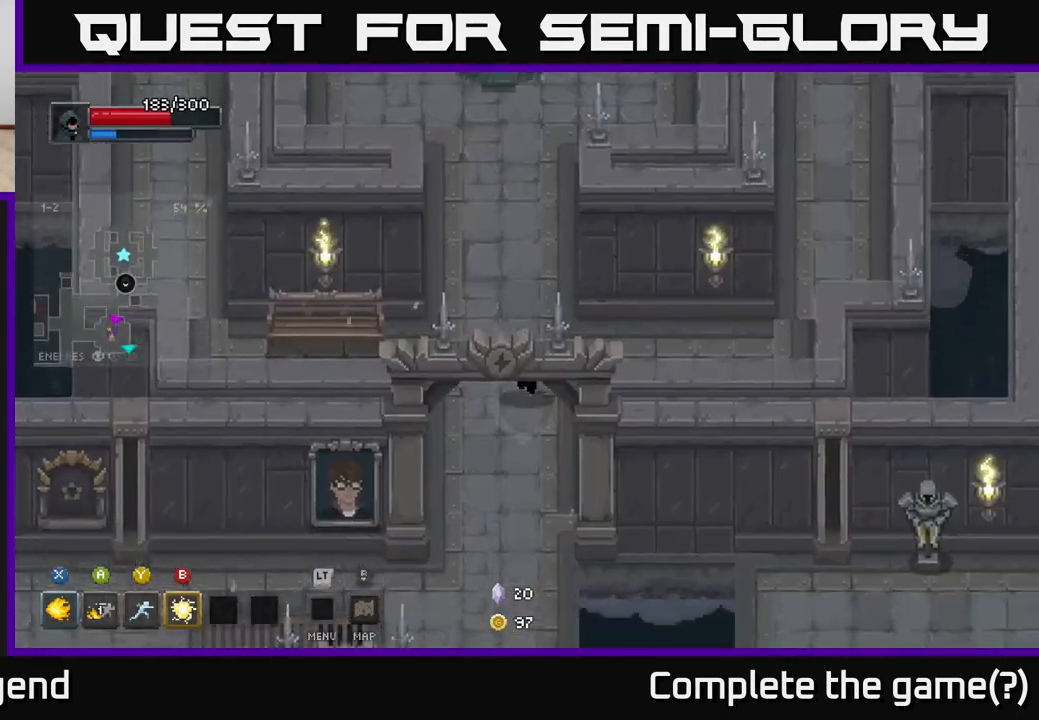
{"buttons": [], "left_stick": "down", "right_stick": "center", "events": []}
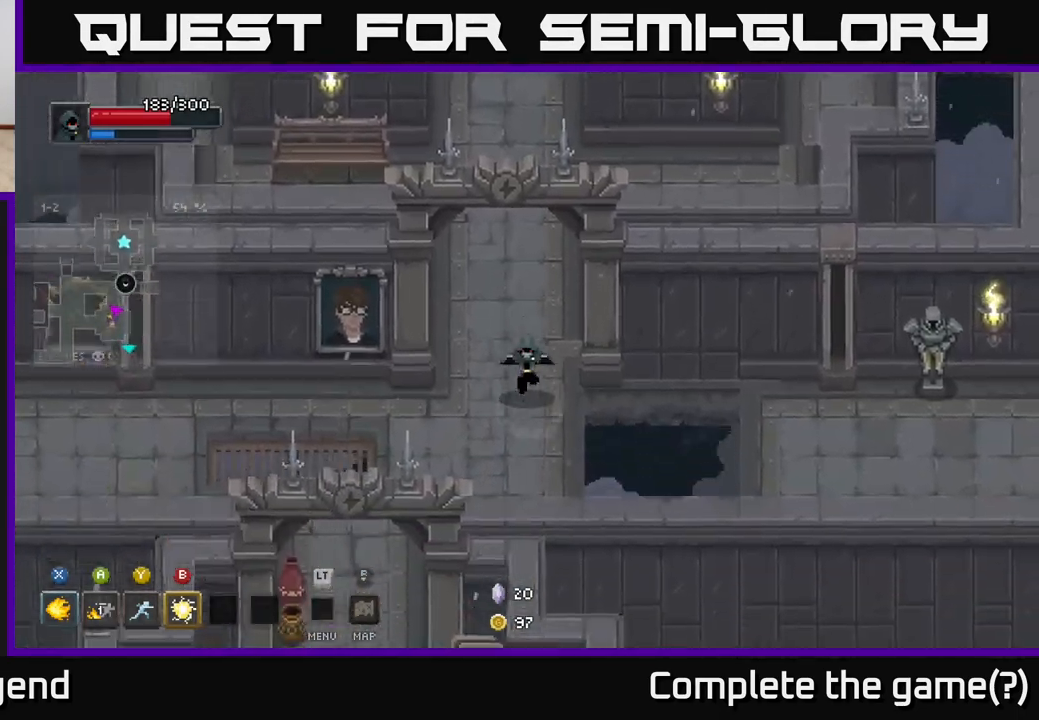
{"buttons": [], "left_stick": "right", "right_stick": "center", "events": [[83, "left_stick", "right"], [217, "A", "down"], [333, "A", "up"]]}
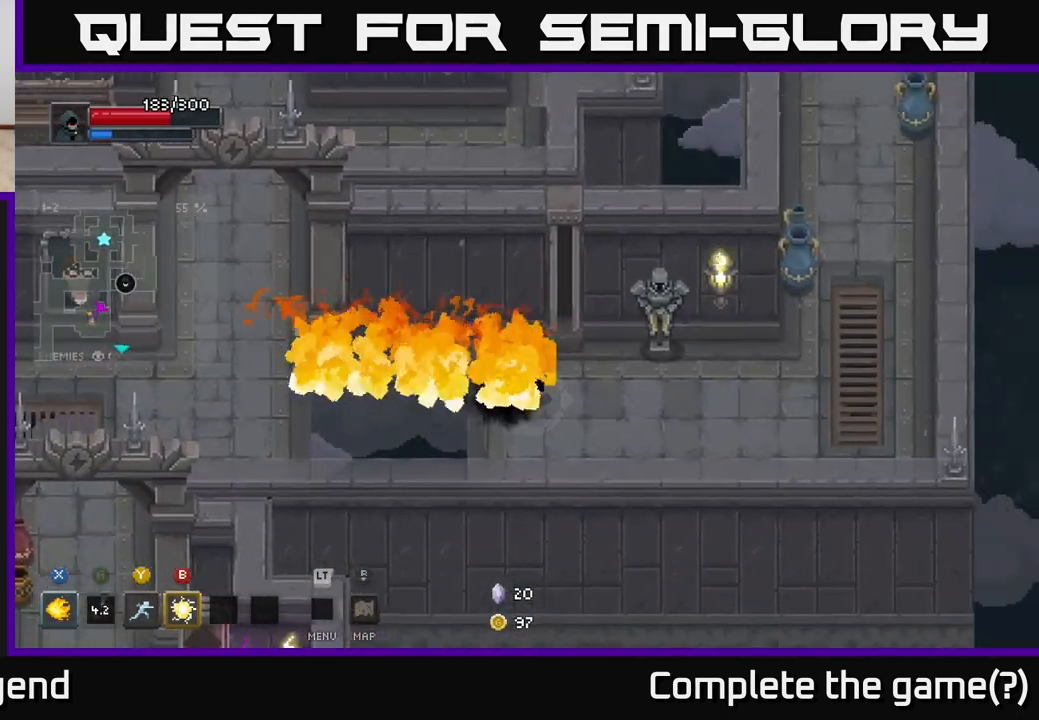
{"buttons": [], "left_stick": "up-right", "right_stick": "center", "events": [[350, "left_stick", "up-right"]]}
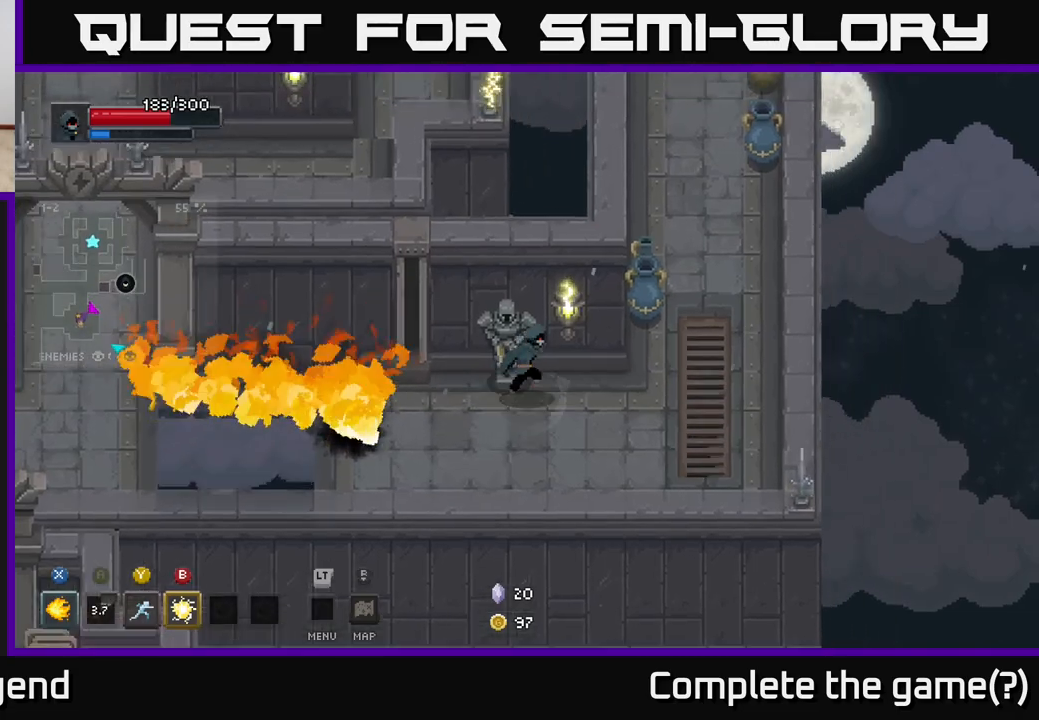
{"buttons": [], "left_stick": "up", "right_stick": "center", "events": [[33, "left_stick", "right"], [367, "left_stick", "up"]]}
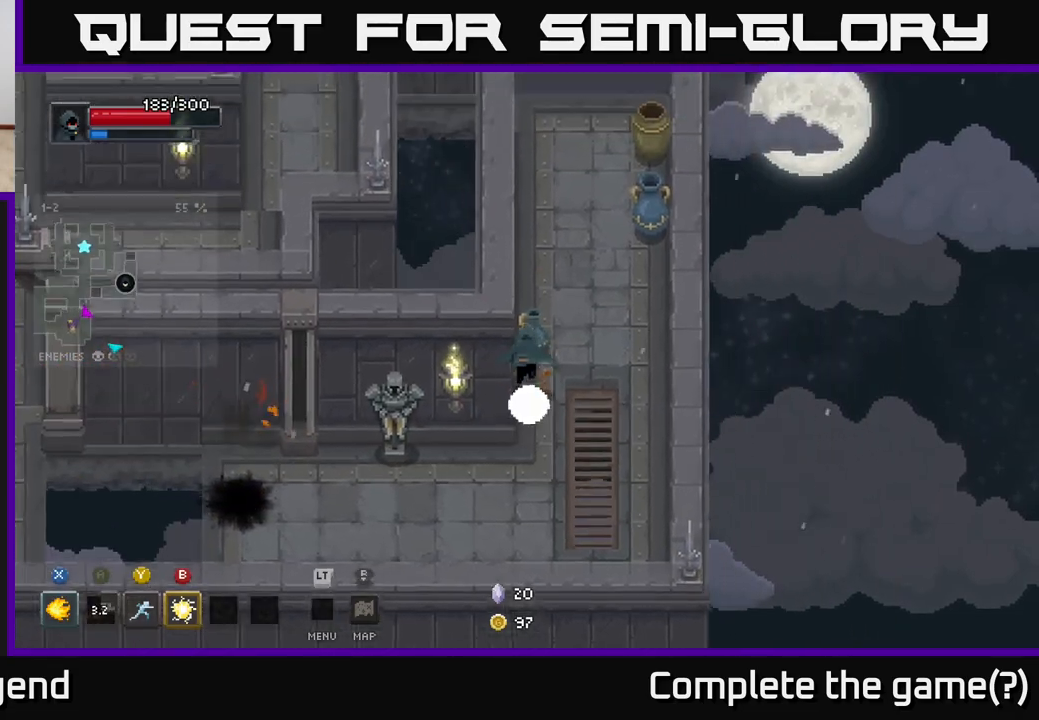
{"buttons": [], "left_stick": "up-right", "right_stick": "center", "events": [[100, "left_stick", "up-right"]]}
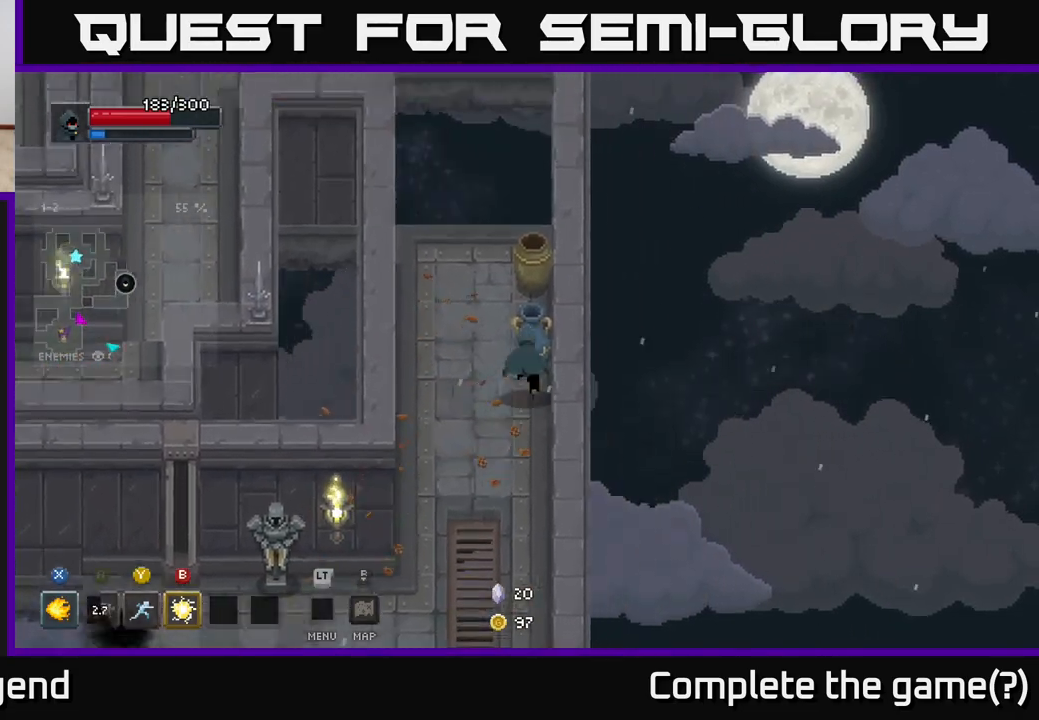
{"buttons": ["A"], "left_stick": "up", "right_stick": "center", "events": [[100, "left_stick", "up"], [500, "A", "down"]]}
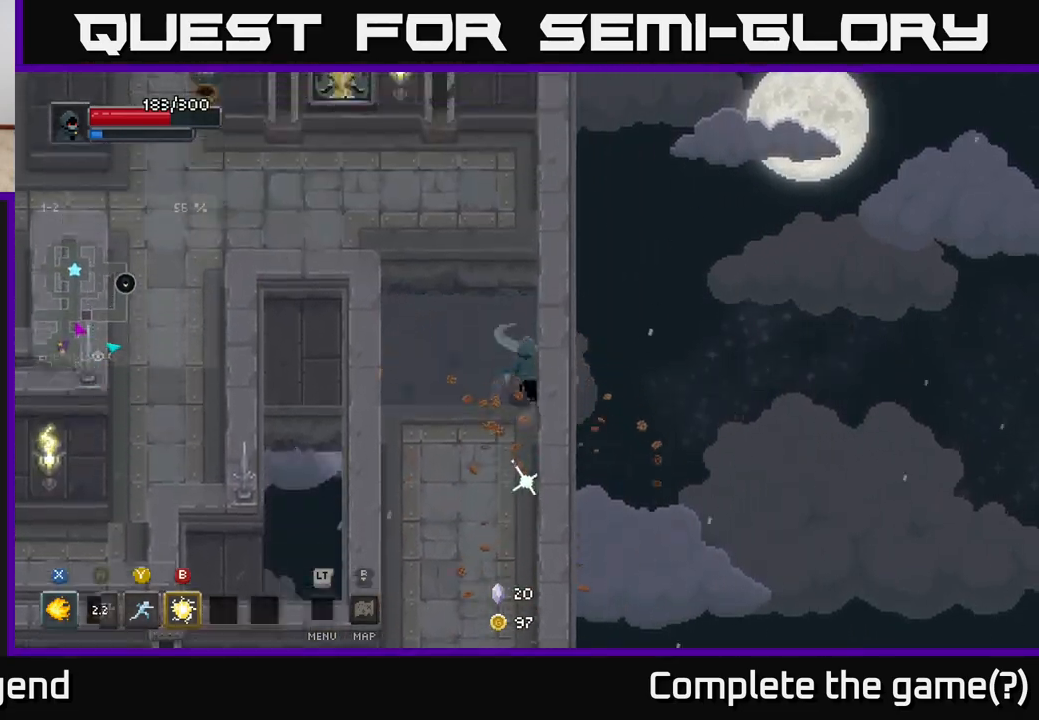
{"buttons": [], "left_stick": "up-left", "right_stick": "center", "events": [[167, "A", "up"], [283, "left_stick", "up-left"]]}
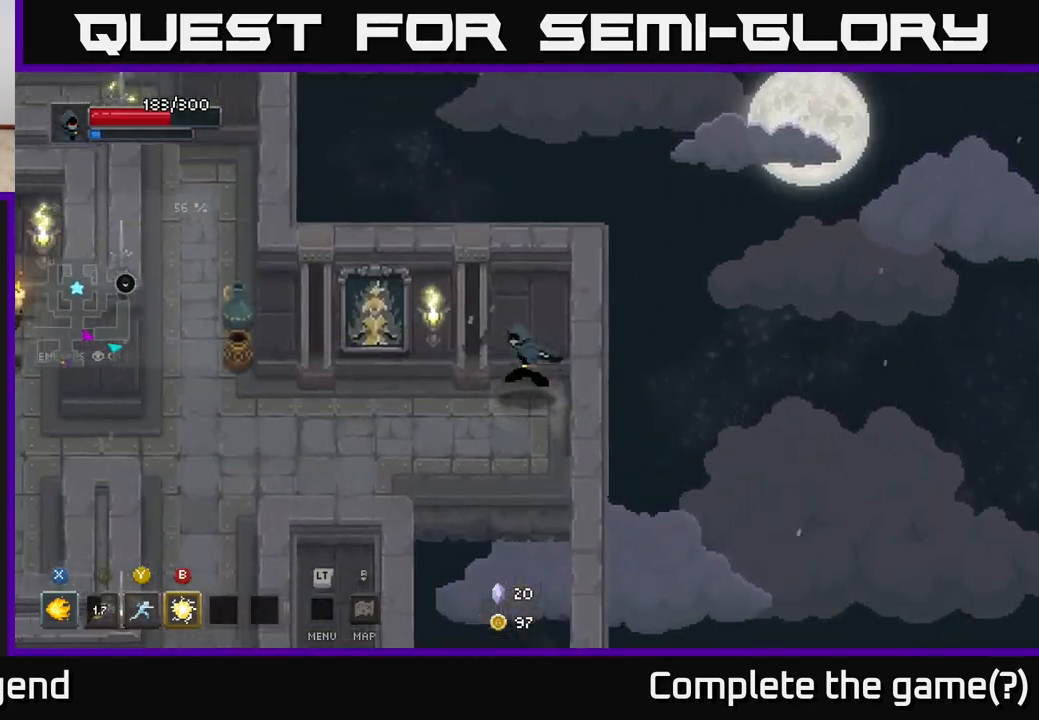
{"buttons": [], "left_stick": "left", "right_stick": "center", "events": [[67, "left_stick", "left"]]}
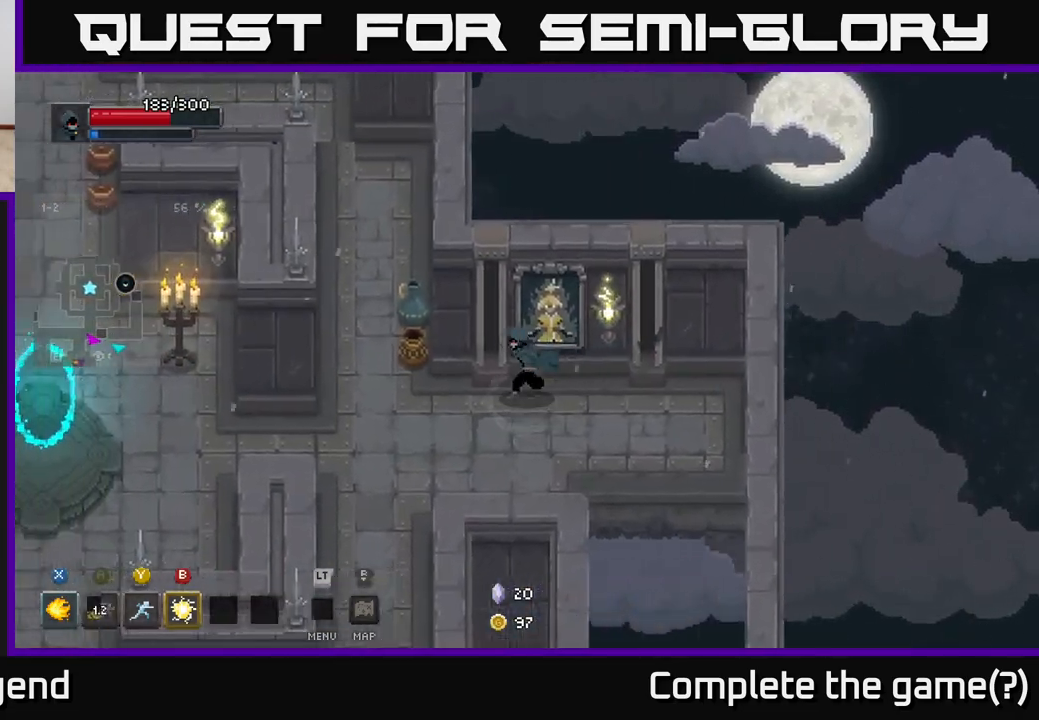
{"buttons": [], "left_stick": "up", "right_stick": "center", "events": [[250, "left_stick", "up-left"], [417, "left_stick", "up"]]}
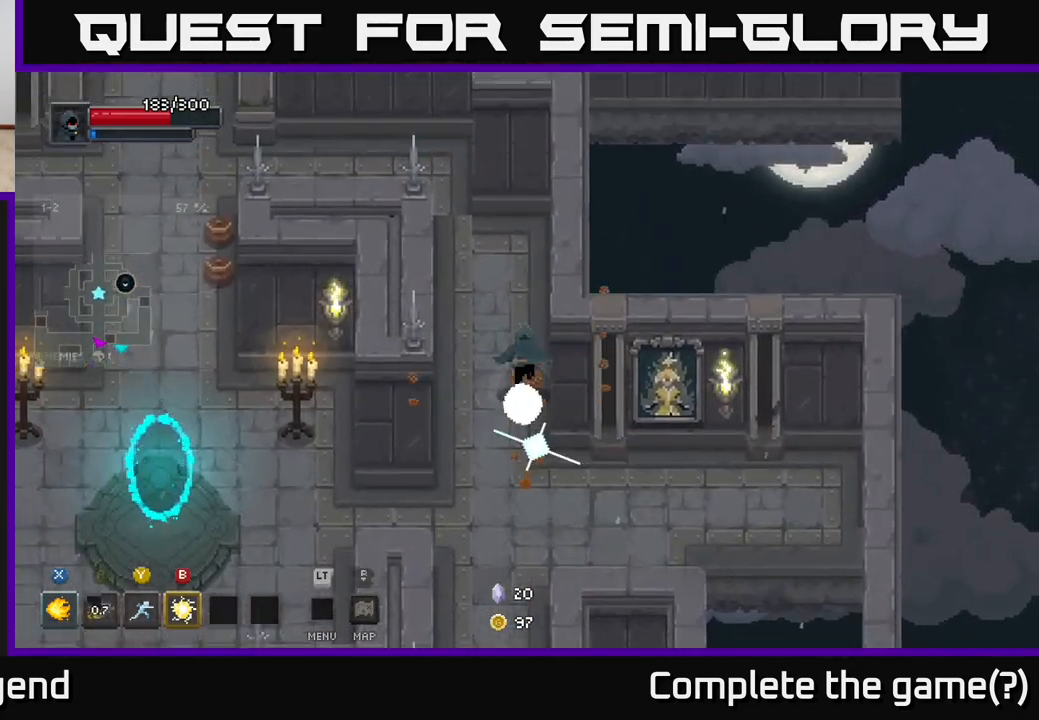
{"buttons": [], "left_stick": "up-left", "right_stick": "center", "events": [[183, "left_stick", "up-left"]]}
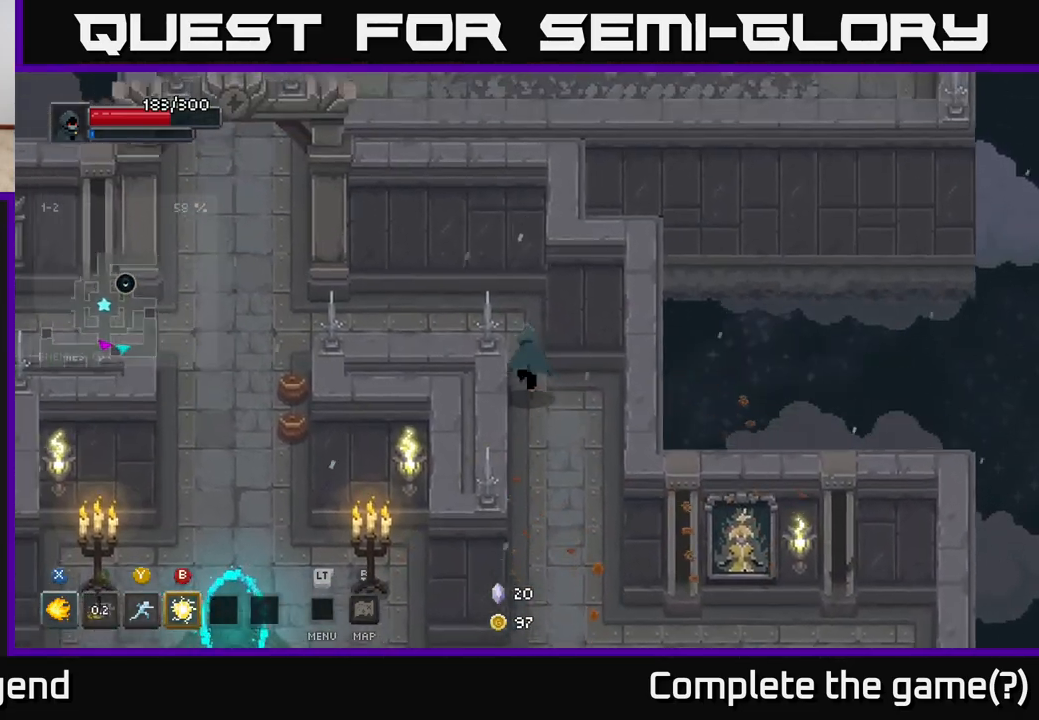
{"buttons": [], "left_stick": "left", "right_stick": "center", "events": [[233, "left_stick", "left"]]}
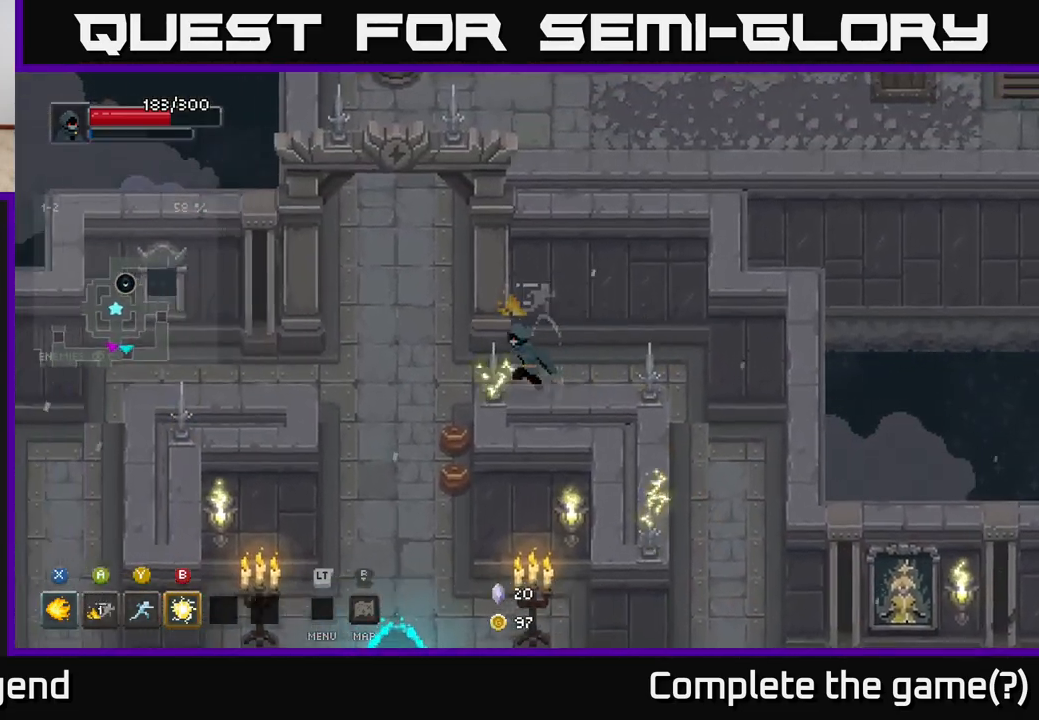
{"buttons": [], "left_stick": "down", "right_stick": "center", "events": [[200, "left_stick", "down"]]}
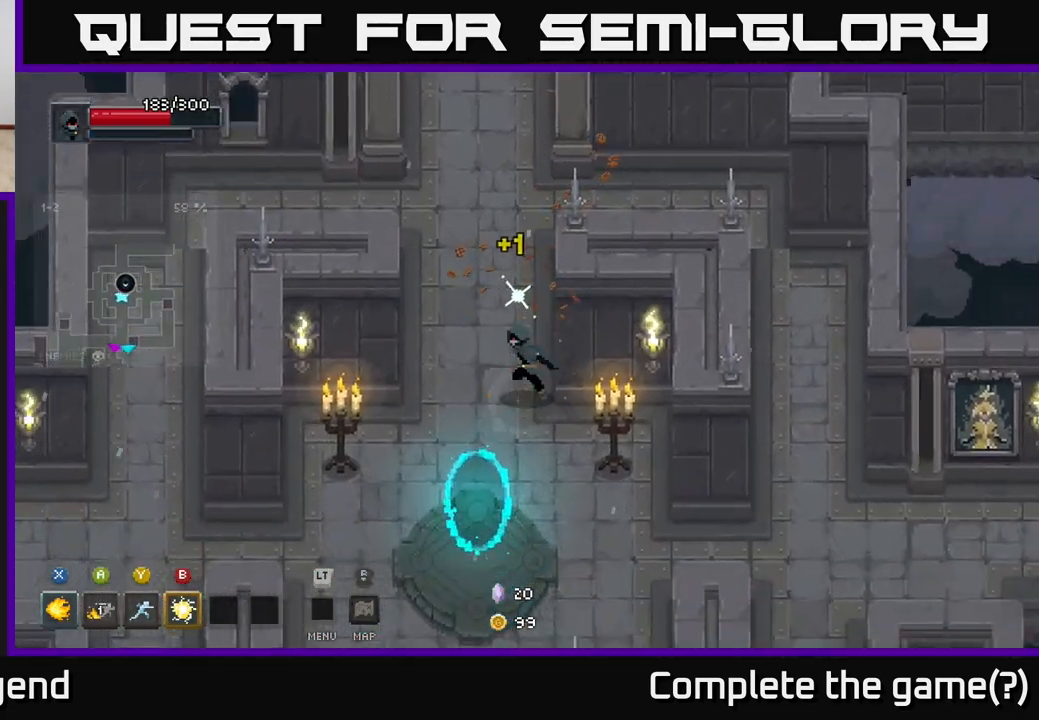
{"buttons": [], "left_stick": "up", "right_stick": "center", "events": [[50, "left_stick", "left"], [100, "left_stick", "up-left"], [250, "left_stick", "up"]]}
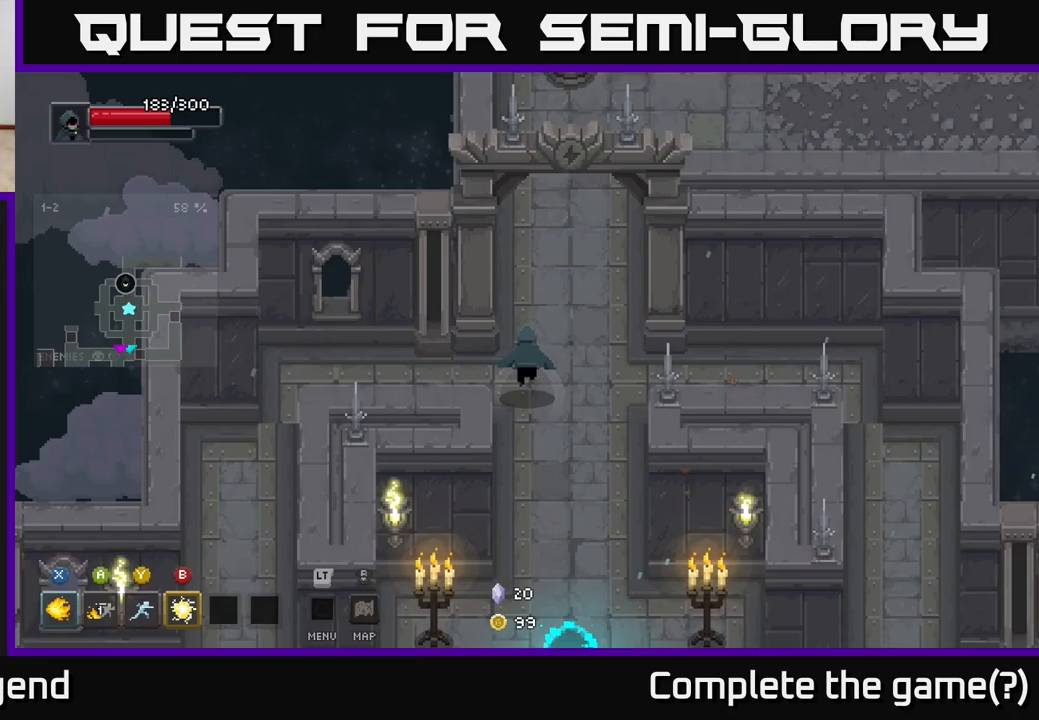
{"buttons": [], "left_stick": "up", "right_stick": "center", "events": []}
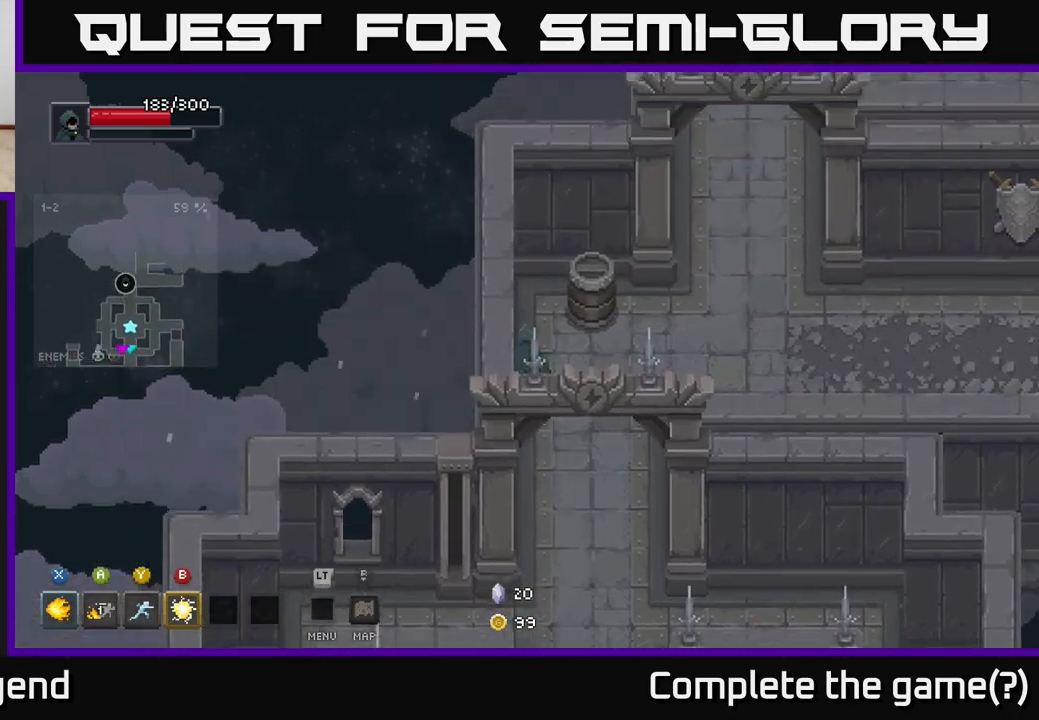
{"buttons": [], "left_stick": "right", "right_stick": "center", "events": [[133, "left_stick", "up-right"], [250, "left_stick", "right"]]}
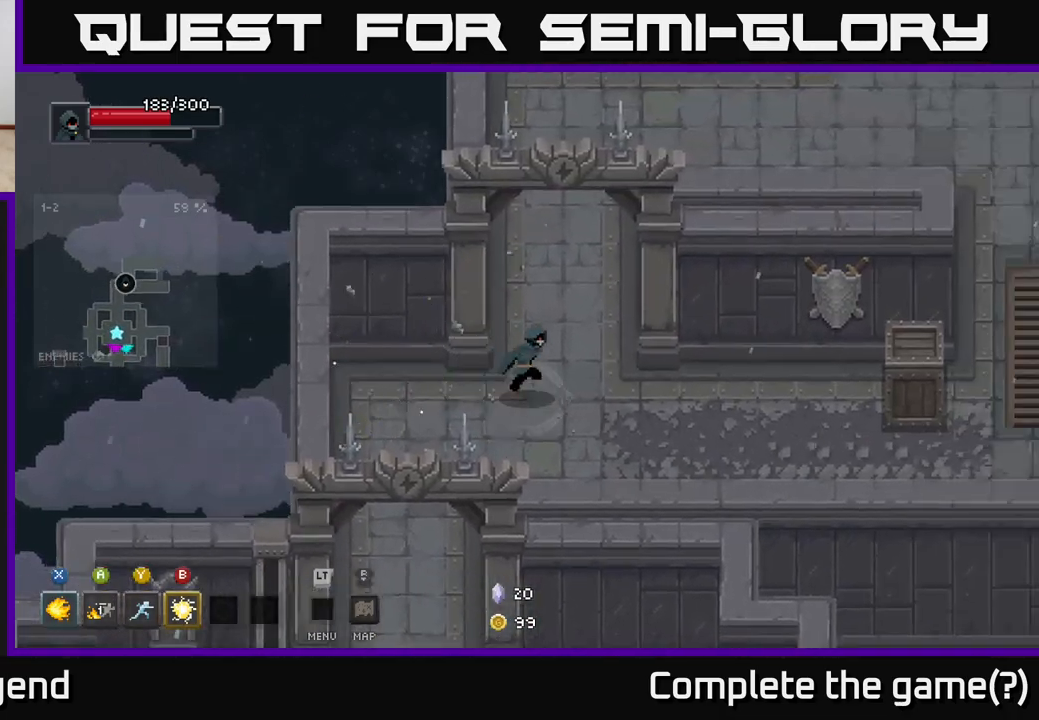
{"buttons": [], "left_stick": "up", "right_stick": "center", "events": [[83, "left_stick", "up-right"], [200, "left_stick", "up"]]}
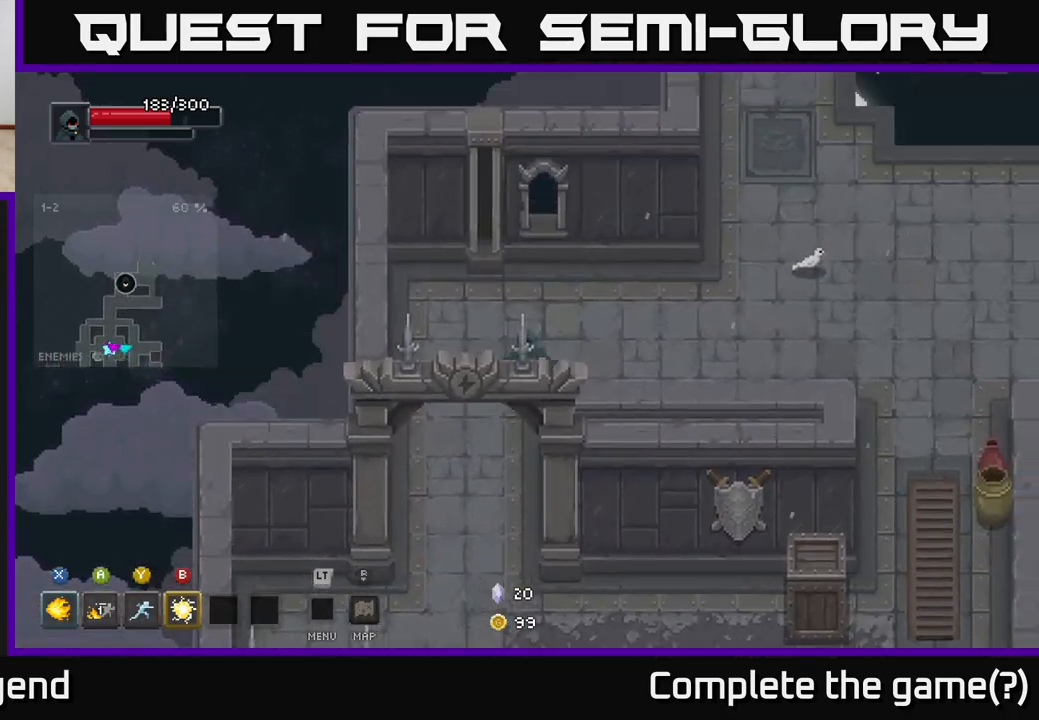
{"buttons": [], "left_stick": "right", "right_stick": "center", "events": [[50, "left_stick", "up-right"], [200, "left_stick", "right"]]}
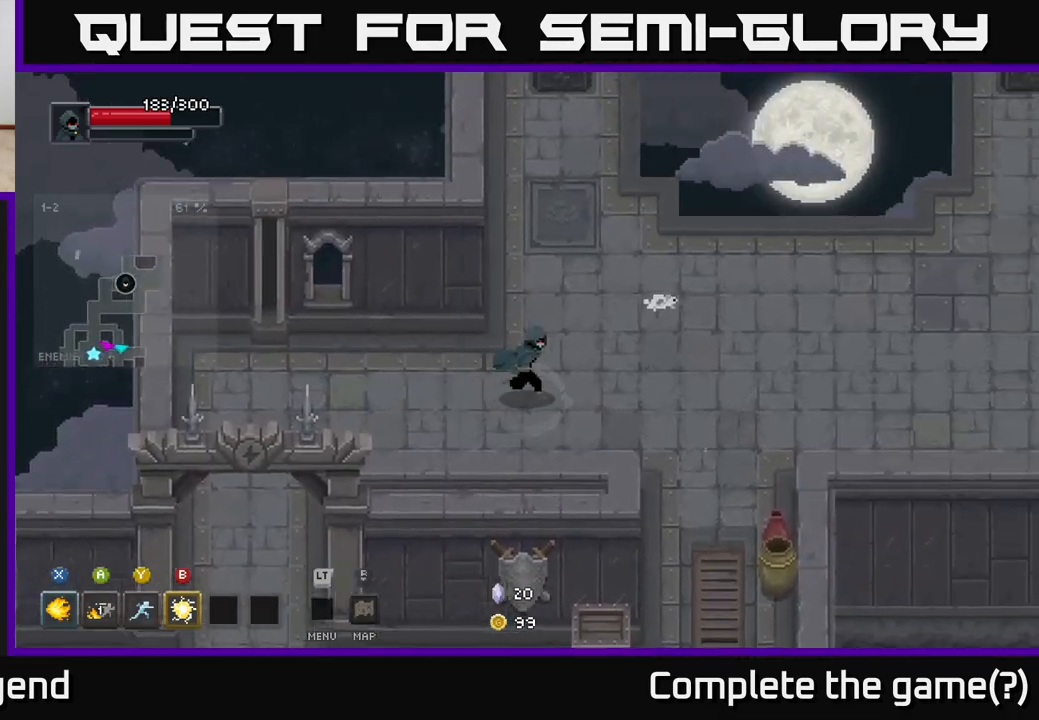
{"buttons": [], "left_stick": "down-right", "right_stick": "center", "events": [[283, "left_stick", "down-right"]]}
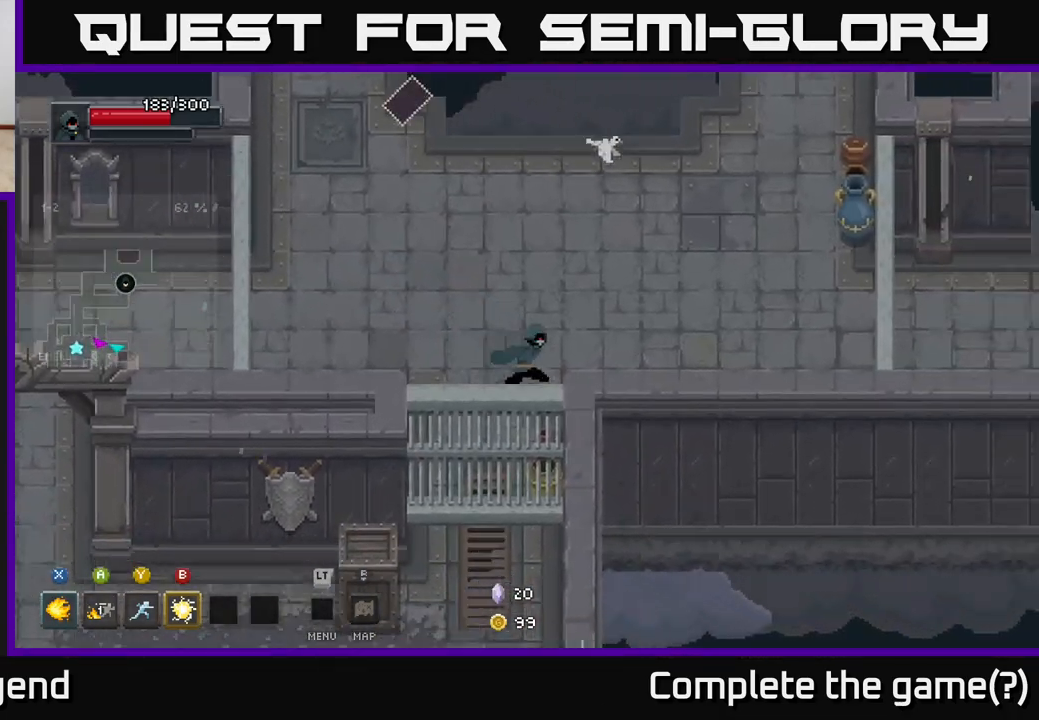
{"buttons": [], "left_stick": "center", "right_stick": "center", "events": [[200, "left_stick", "right"], [317, "left_stick", "up-right"], [500, "left_stick", "center"]]}
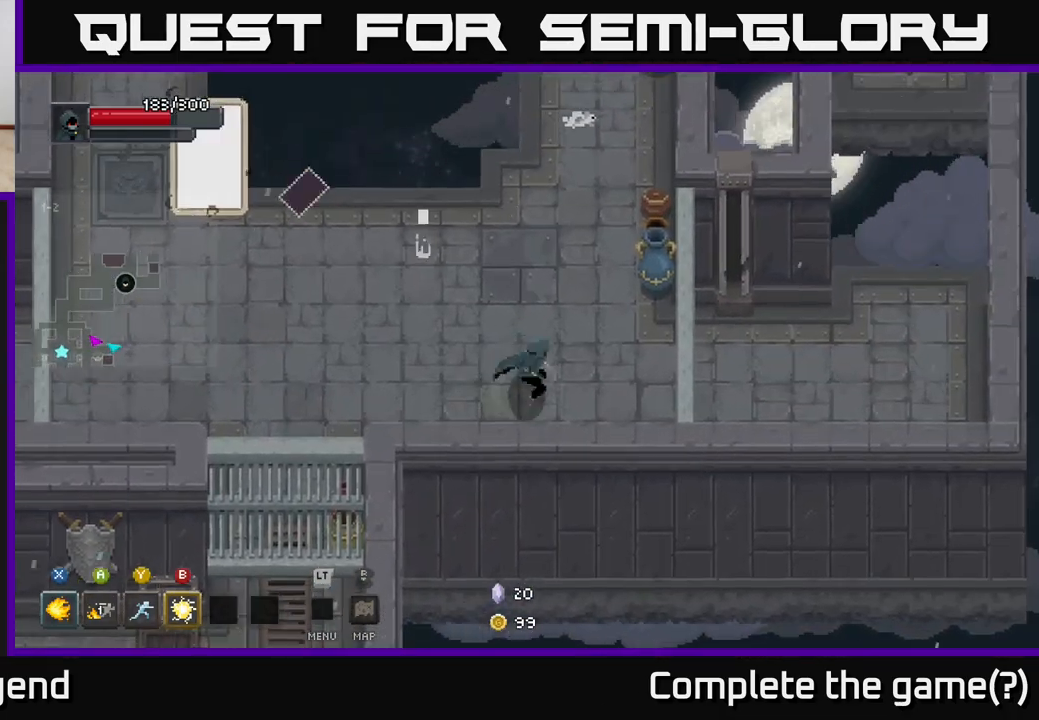
{"buttons": ["X"], "left_stick": "up-left", "right_stick": "center", "events": [[117, "left_stick", "up-left"], [417, "X", "down"]]}
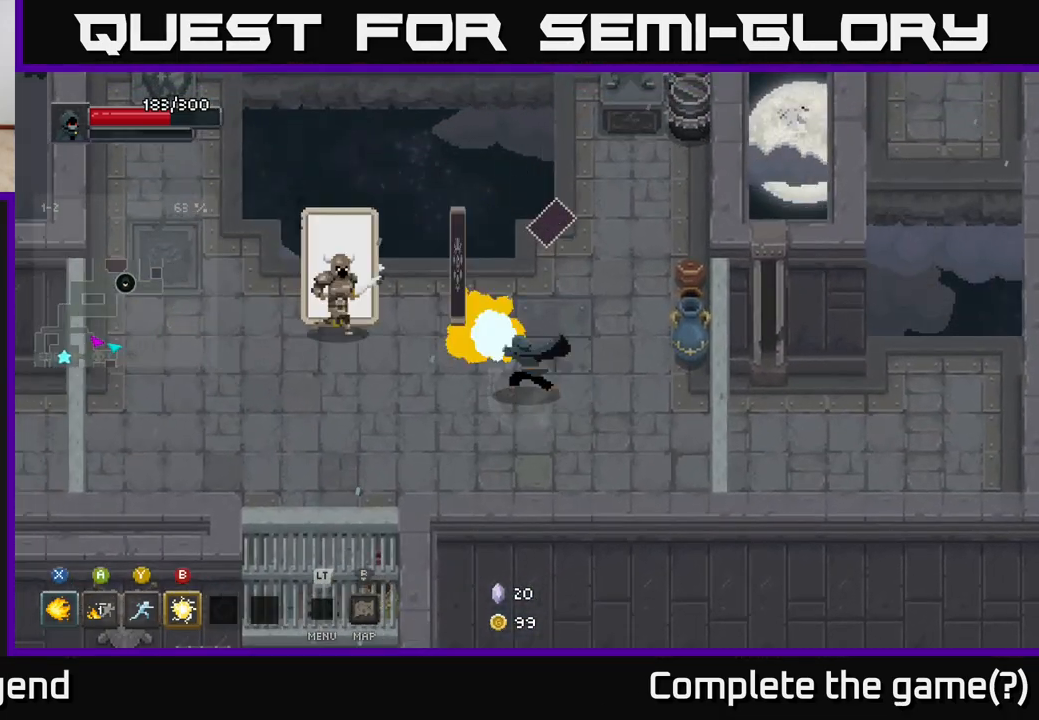
{"buttons": ["X"], "left_stick": "up-left", "right_stick": "center", "events": []}
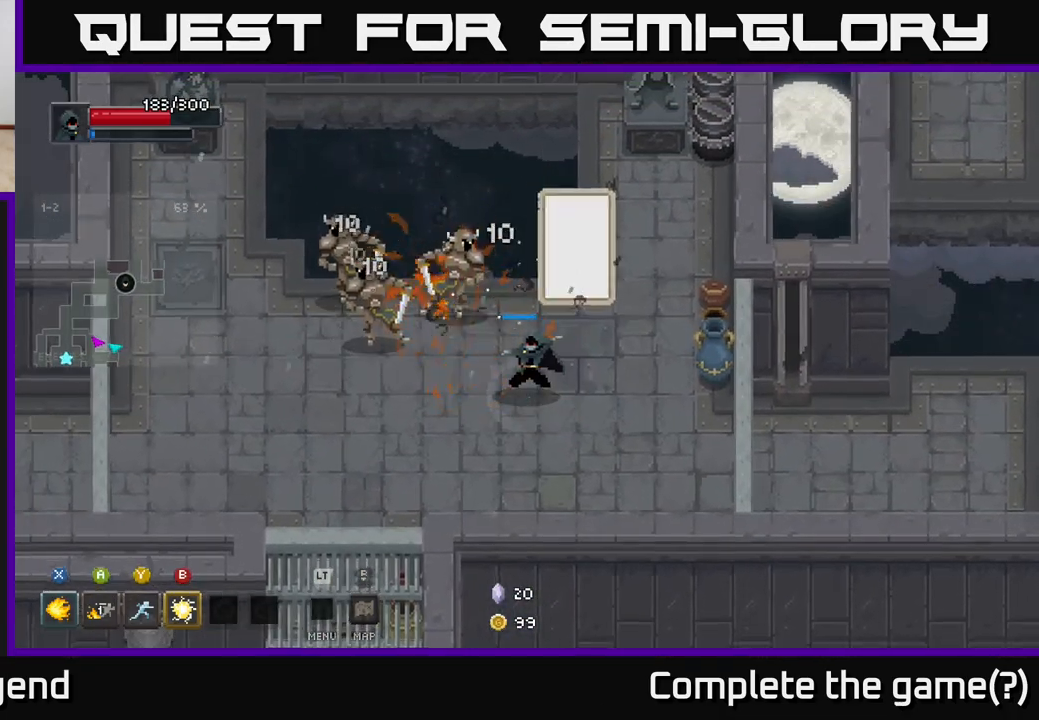
{"buttons": [], "left_stick": "down", "right_stick": "center", "events": [[250, "left_stick", "down"], [267, "X", "up"]]}